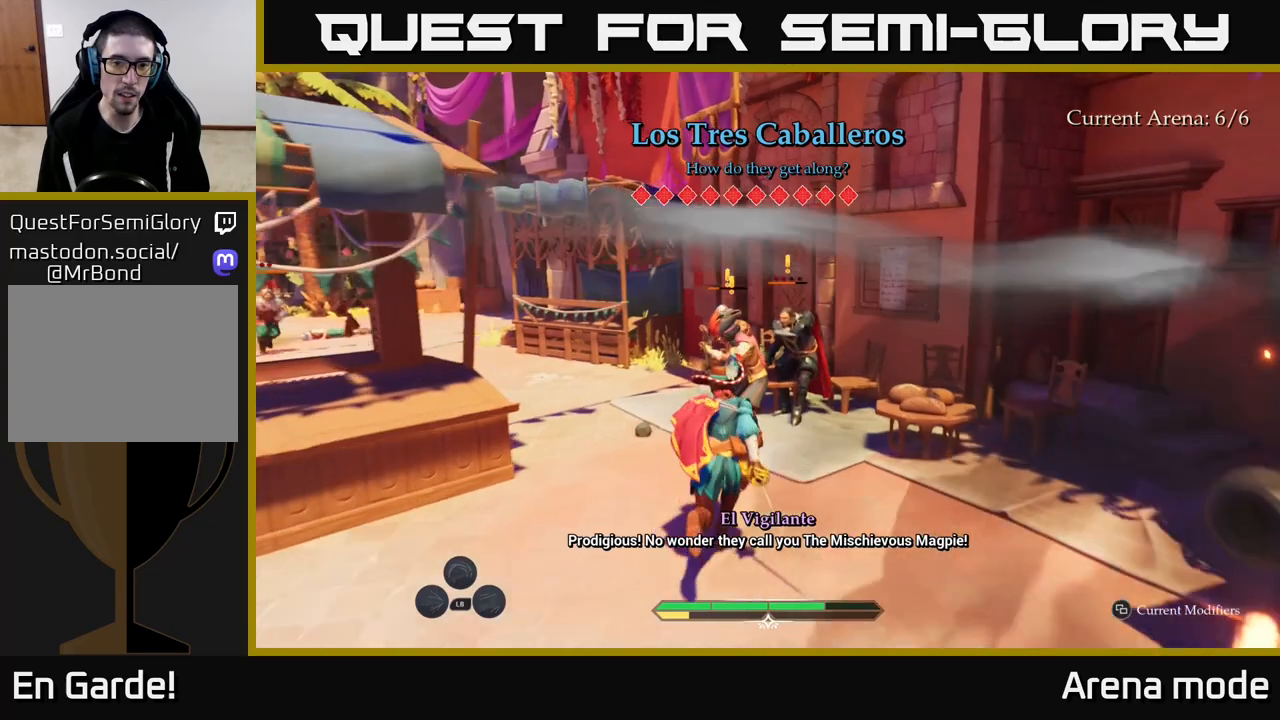
Gameplay with a controller (Xbox layout); each line is a JSON object with the inputs held at the frame after it. "events" lists button and stick changes between this image and that frame as [ms after this image, input, new state], when the widget could be followed in between.
{"buttons": [], "left_stick": "center", "right_stick": "center", "events": [[50, "R2", "down"], [117, "R2", "up"], [133, "L2", "up"], [367, "left_stick", "center"]]}
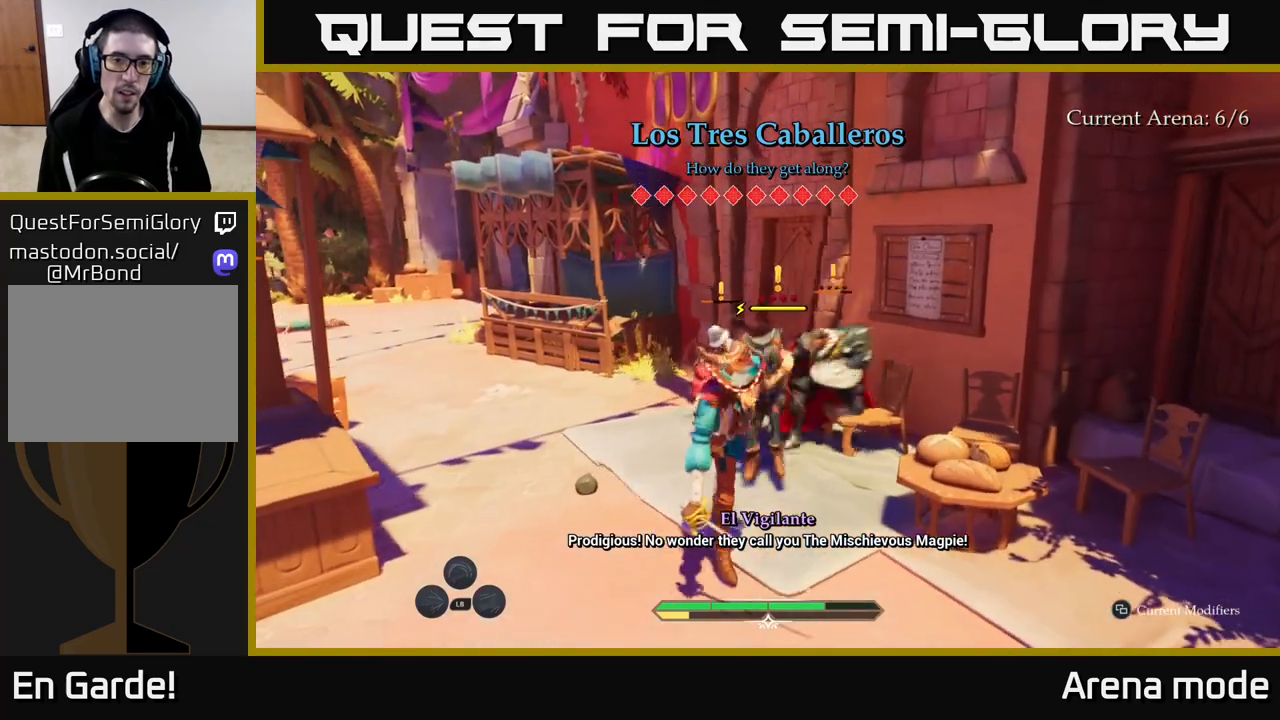
{"buttons": ["X"], "left_stick": "up-right", "right_stick": "center", "events": [[33, "left_stick", "up"], [250, "X", "down"], [283, "left_stick", "up-right"], [333, "X", "up"], [467, "X", "down"]]}
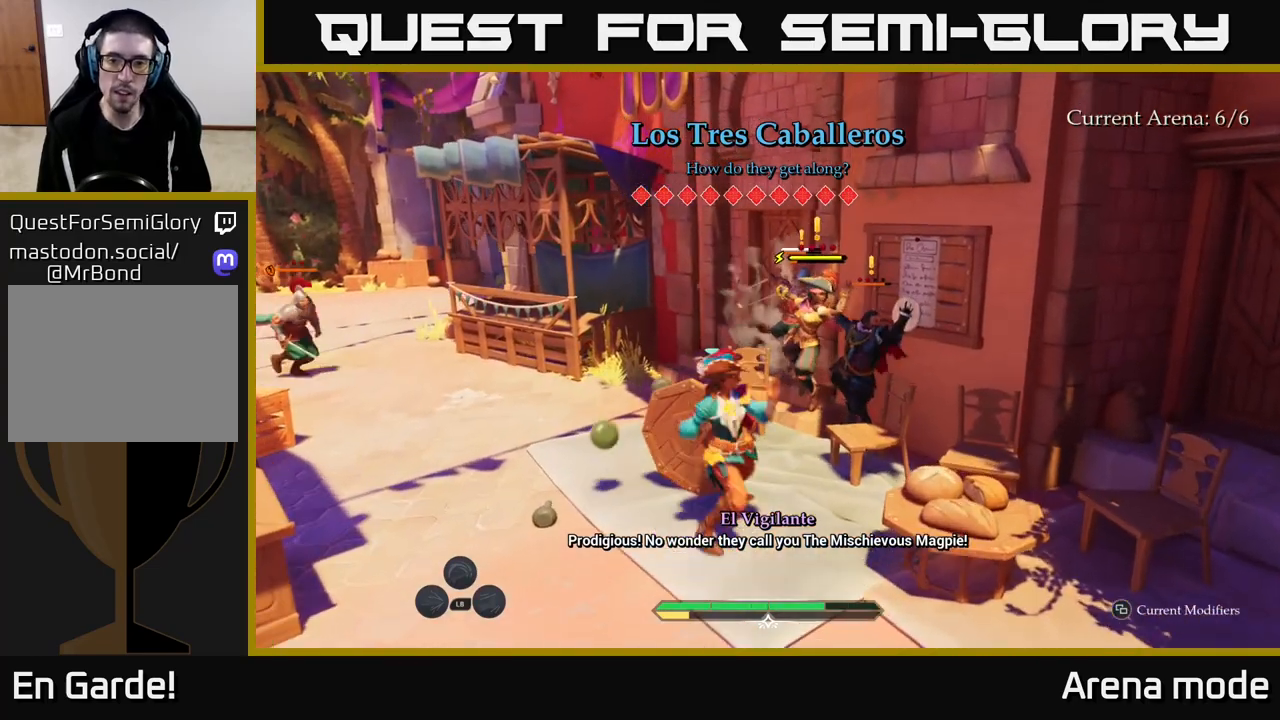
{"buttons": ["X"], "left_stick": "up-right", "right_stick": "center", "events": [[50, "X", "up"], [150, "X", "down"], [200, "X", "up"], [300, "X", "down"], [400, "X", "up"], [467, "X", "down"]]}
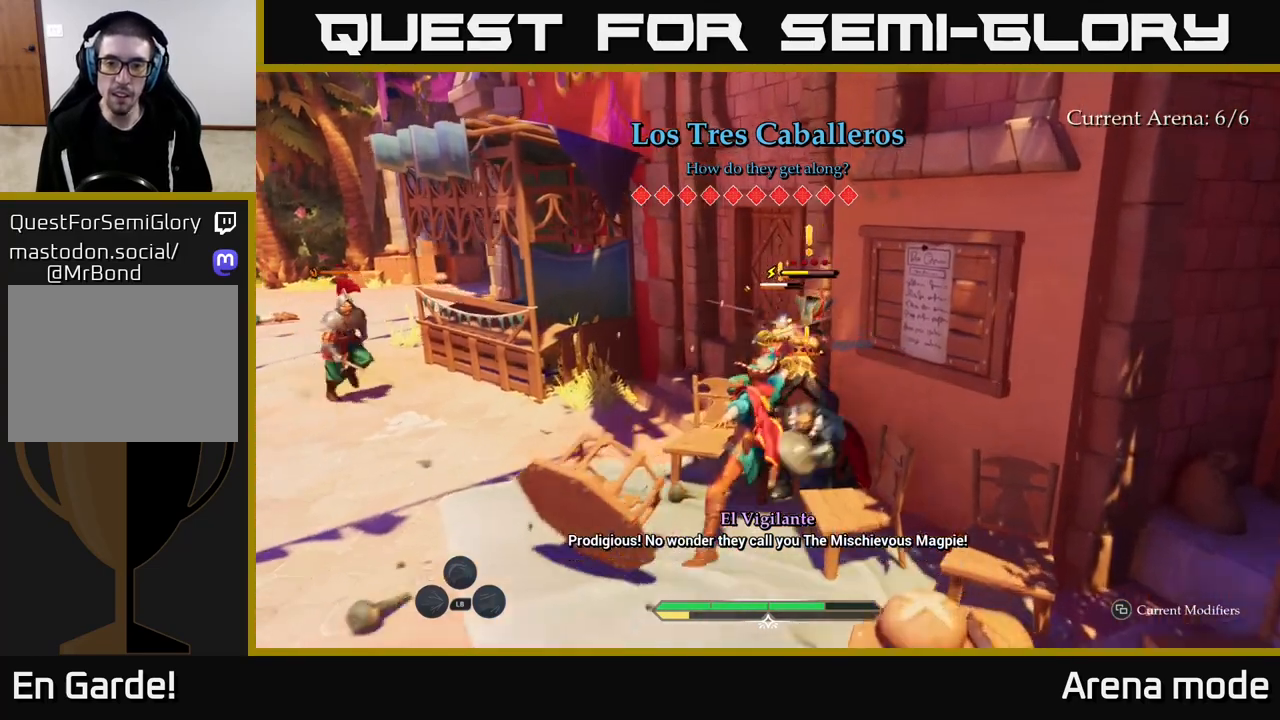
{"buttons": ["X"], "left_stick": "center", "right_stick": "center", "events": [[83, "X", "up"], [167, "X", "down"], [233, "X", "up"], [300, "X", "down"], [417, "X", "up"], [450, "left_stick", "center"], [483, "X", "down"]]}
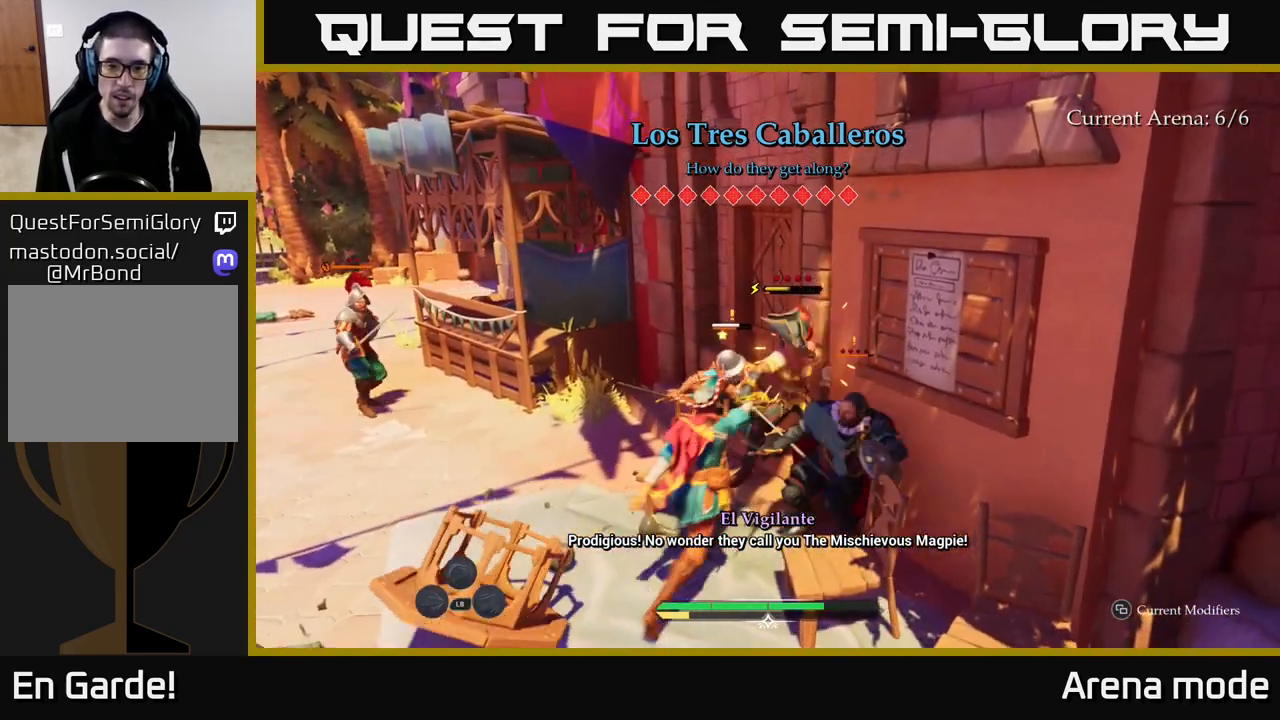
{"buttons": [], "left_stick": "right", "right_stick": "center", "events": [[67, "X", "up"], [183, "X", "down"], [267, "X", "up"], [283, "left_stick", "right"], [350, "X", "down"], [433, "X", "up"]]}
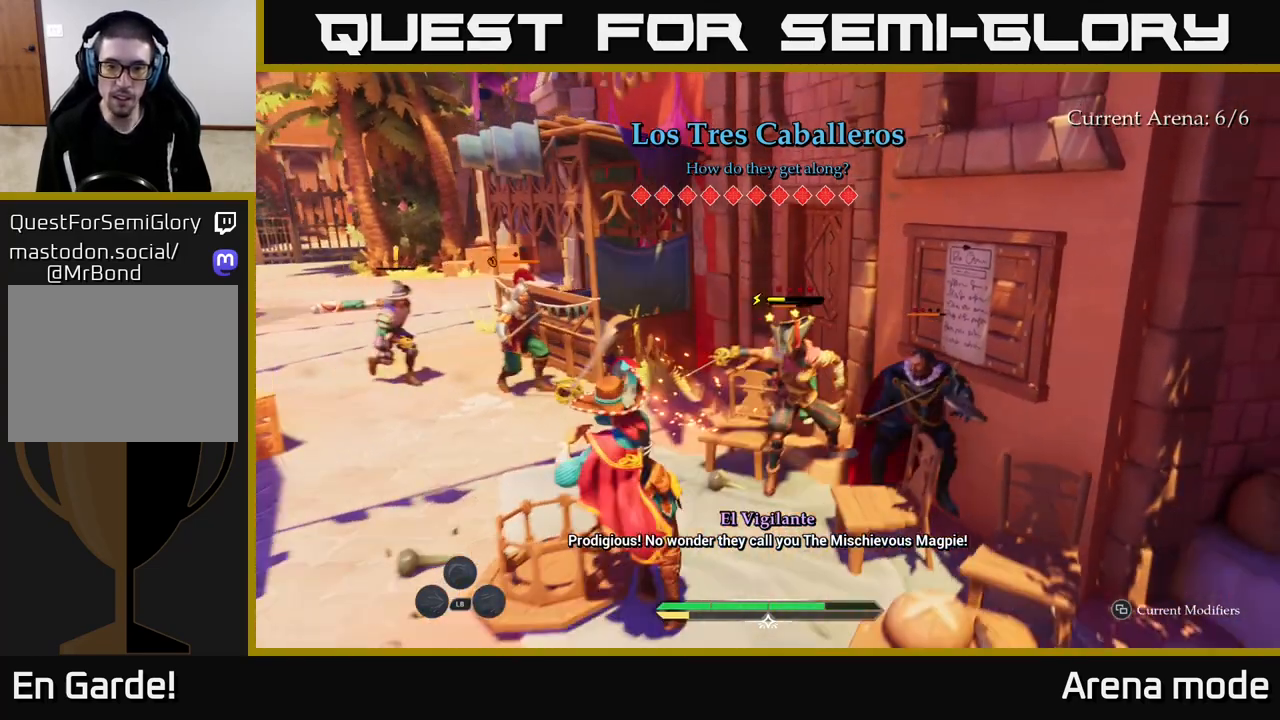
{"buttons": [], "left_stick": "center", "right_stick": "center", "events": [[150, "left_stick", "center"]]}
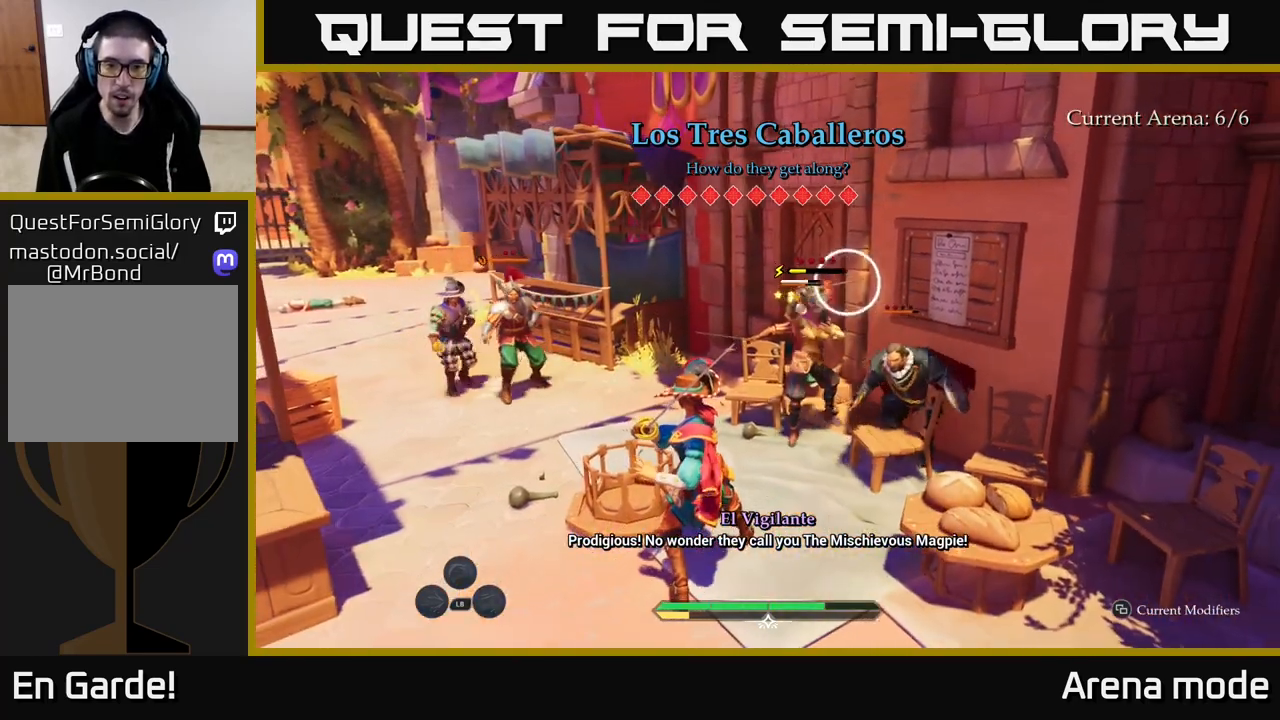
{"buttons": [], "left_stick": "center", "right_stick": "center", "events": [[50, "left_stick", "left"], [100, "B", "down"], [200, "B", "up"], [233, "left_stick", "center"]]}
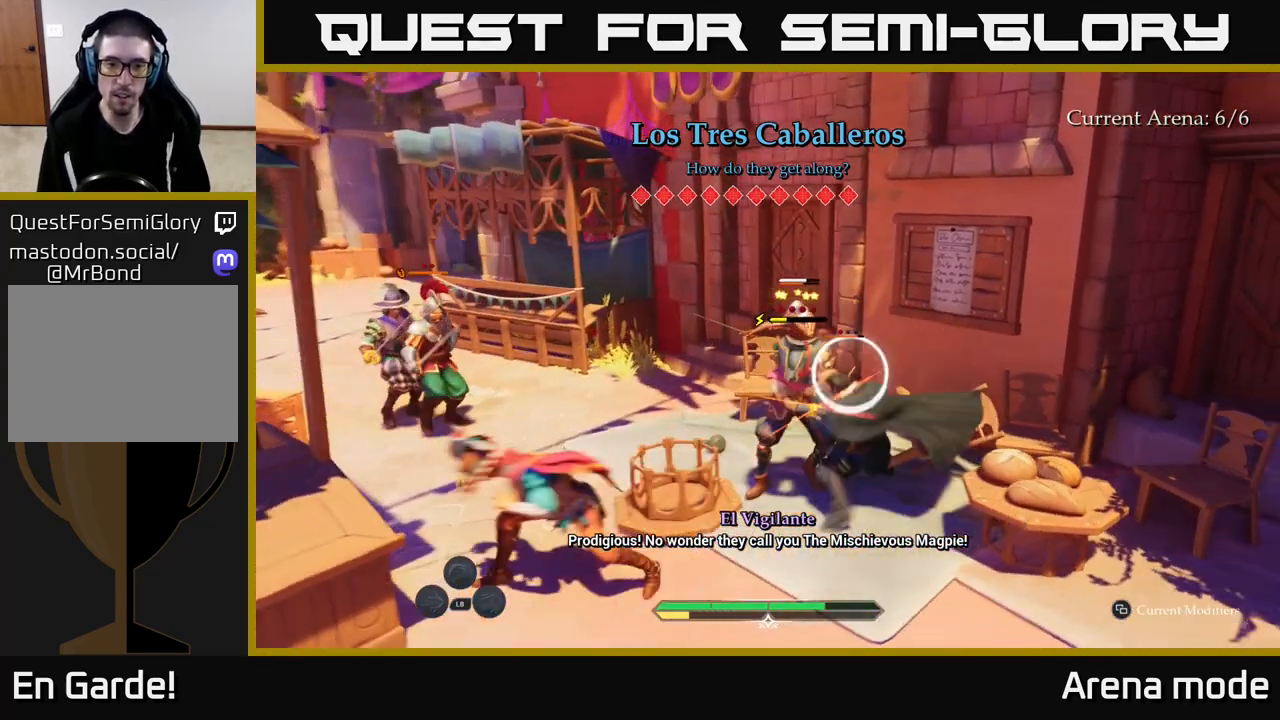
{"buttons": [], "left_stick": "right", "right_stick": "center", "events": [[467, "left_stick", "right"]]}
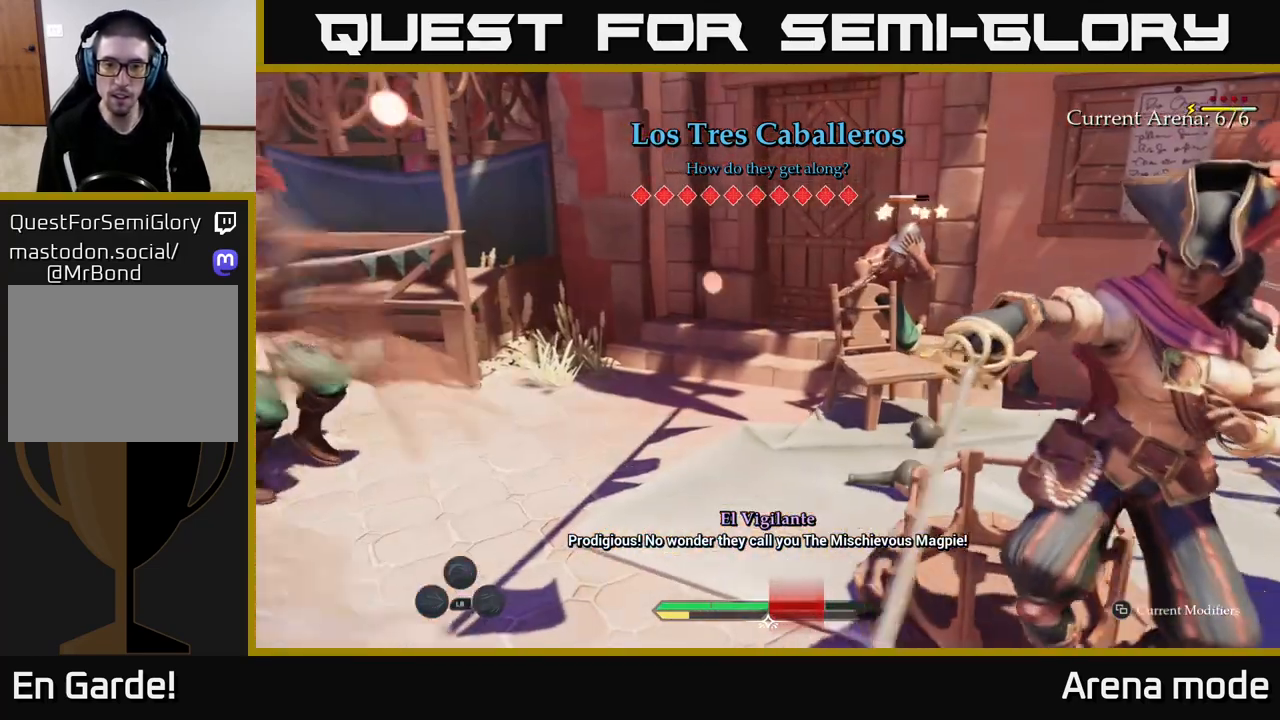
{"buttons": [], "left_stick": "right", "right_stick": "center", "events": [[100, "B", "down"], [133, "left_stick", "down-right"], [150, "B", "up"], [233, "B", "down"], [250, "left_stick", "right"], [283, "B", "up"], [350, "B", "down"], [417, "B", "up"]]}
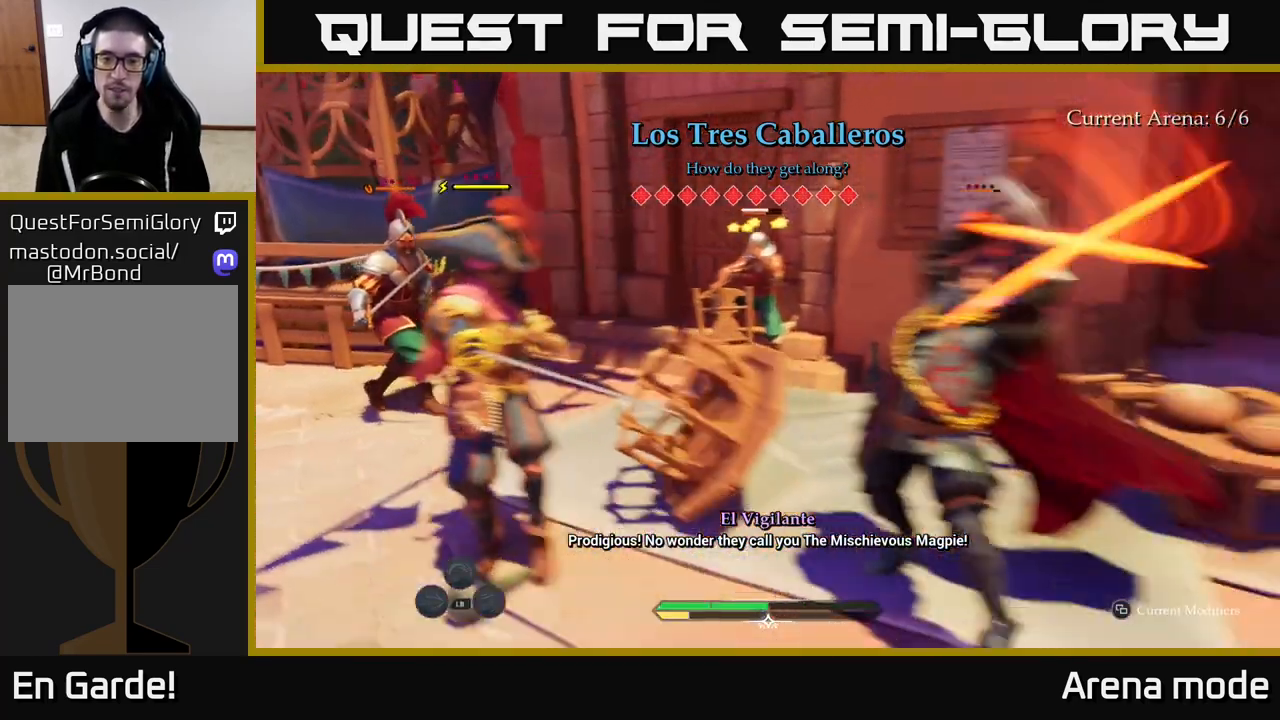
{"buttons": ["L2"], "left_stick": "right", "right_stick": "center", "events": [[83, "right_stick", "right"], [117, "left_stick", "down"], [217, "left_stick", "right"], [300, "left_stick", "up-right"], [350, "right_stick", "center"], [450, "left_stick", "right"], [467, "L2", "down"]]}
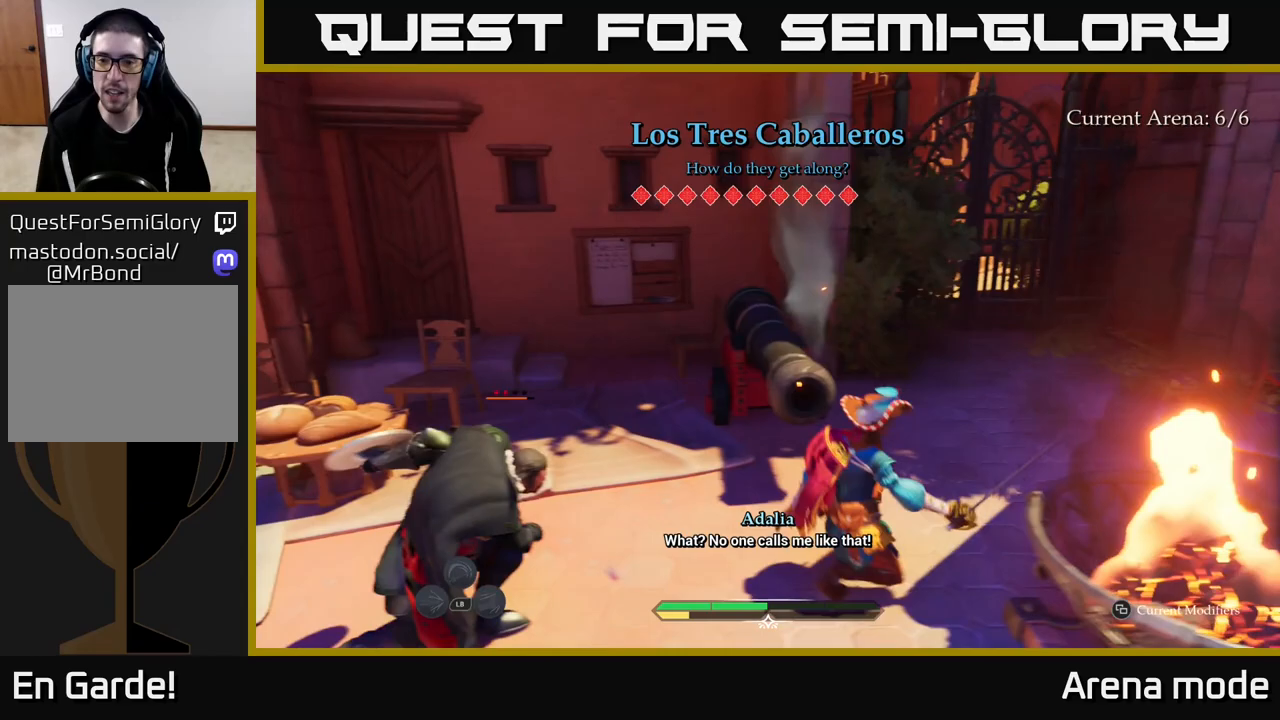
{"buttons": ["L2"], "left_stick": "up-right", "right_stick": "right", "events": [[67, "right_stick", "right"], [300, "left_stick", "up-right"]]}
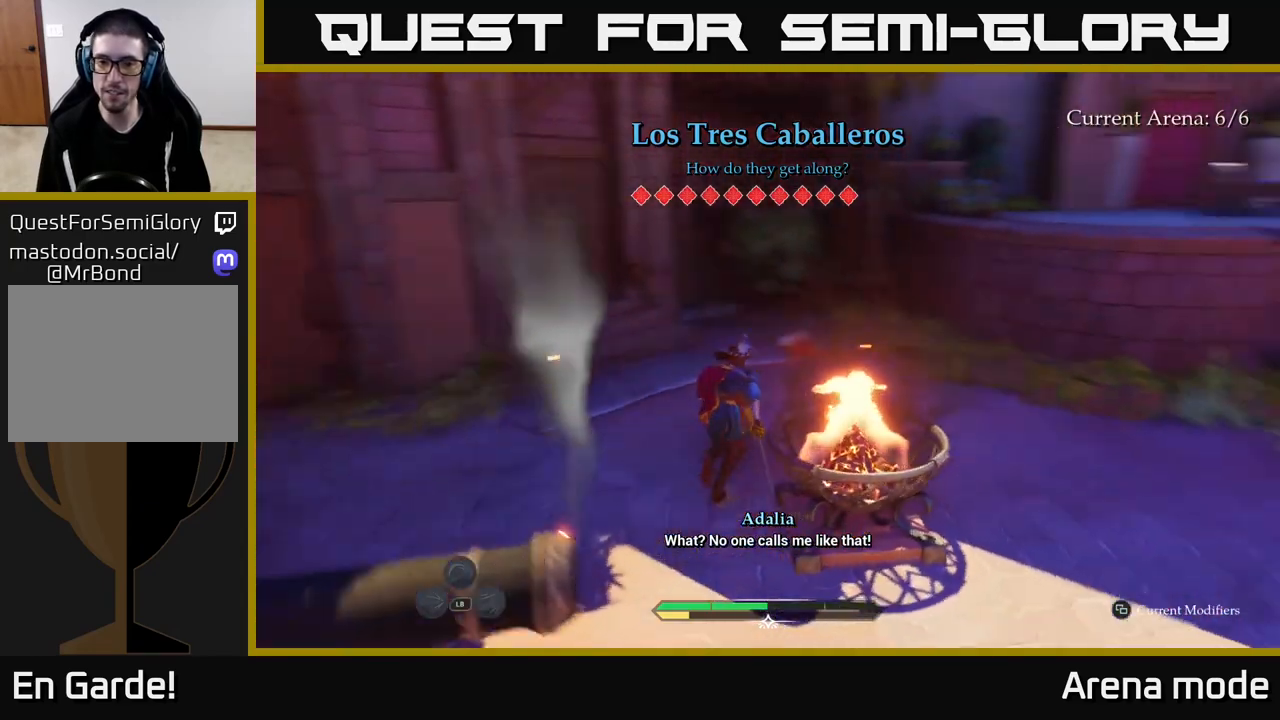
{"buttons": [], "left_stick": "center", "right_stick": "center", "events": [[17, "left_stick", "up"], [250, "left_stick", "down-right"], [267, "L2", "up"], [333, "R2", "down"], [383, "right_stick", "center"], [417, "R2", "up"], [450, "left_stick", "center"]]}
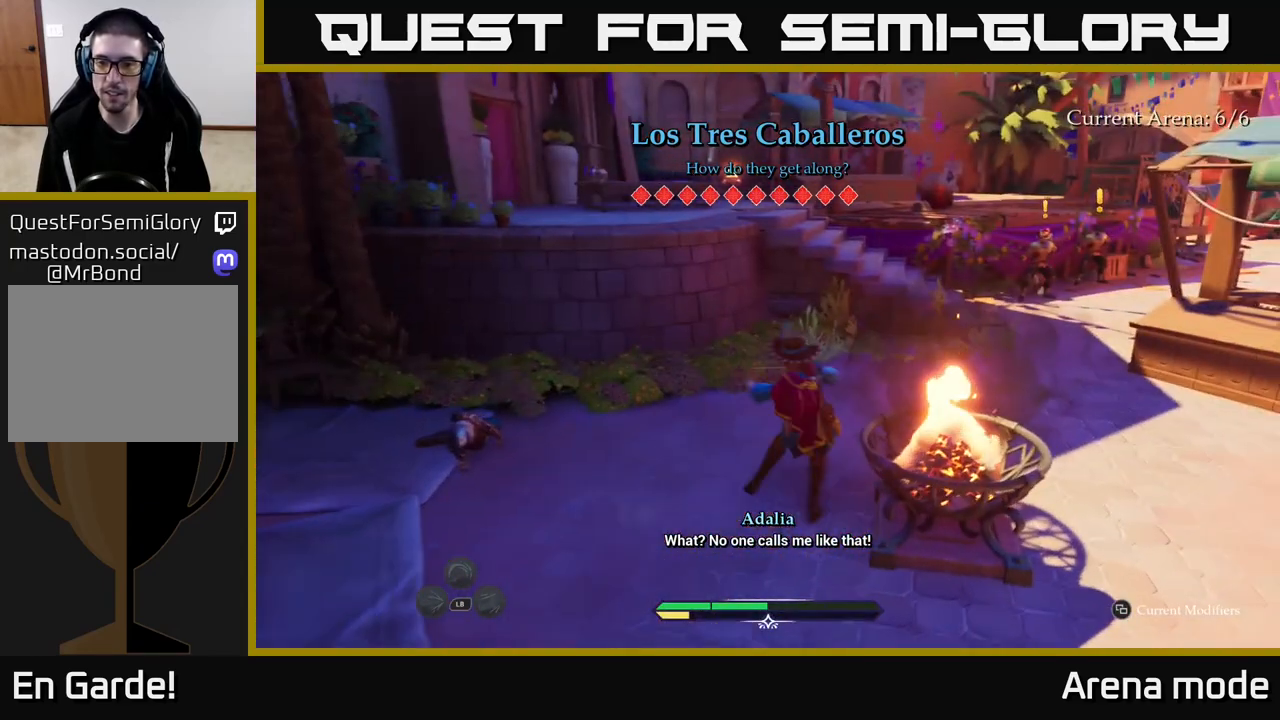
{"buttons": ["L2"], "left_stick": "up-left", "right_stick": "left", "events": [[117, "right_stick", "right"], [200, "left_stick", "up"], [283, "right_stick", "down-right"], [400, "left_stick", "up-left"], [400, "right_stick", "center"], [483, "right_stick", "left"], [500, "L2", "down"]]}
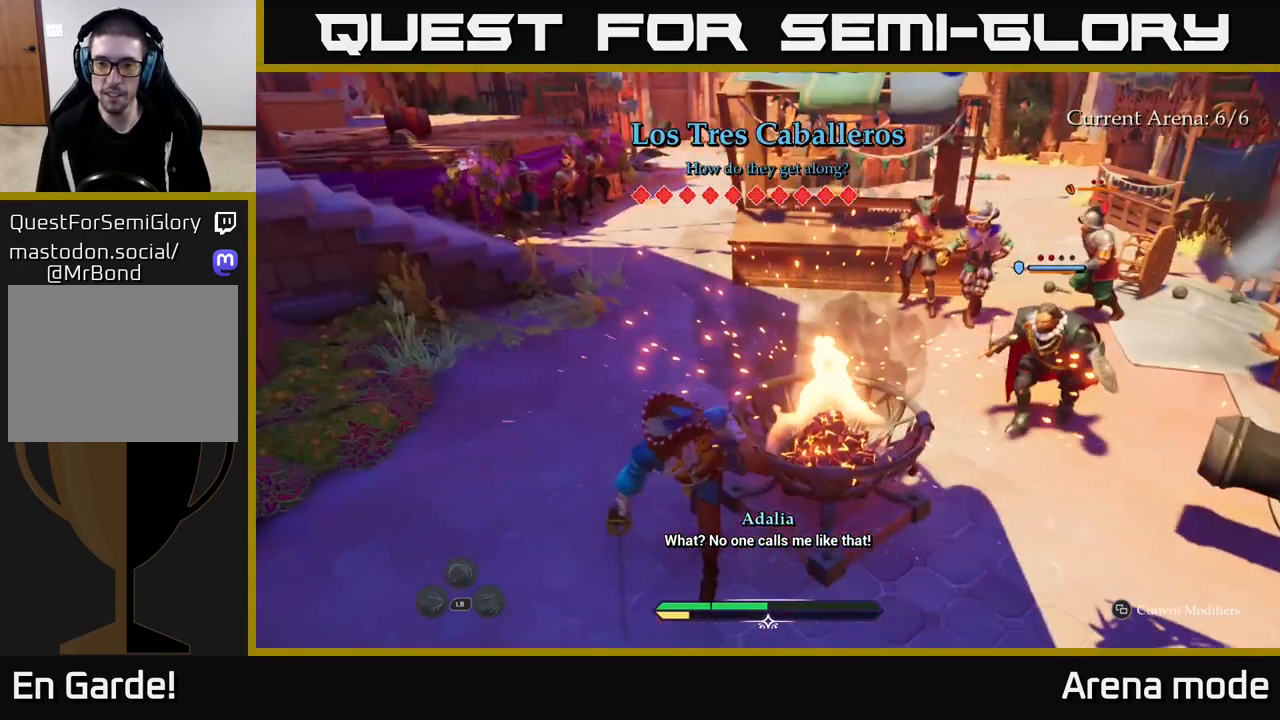
{"buttons": ["L2"], "left_stick": "up", "right_stick": "center", "events": [[50, "right_stick", "up-left"], [450, "left_stick", "up"], [450, "right_stick", "center"]]}
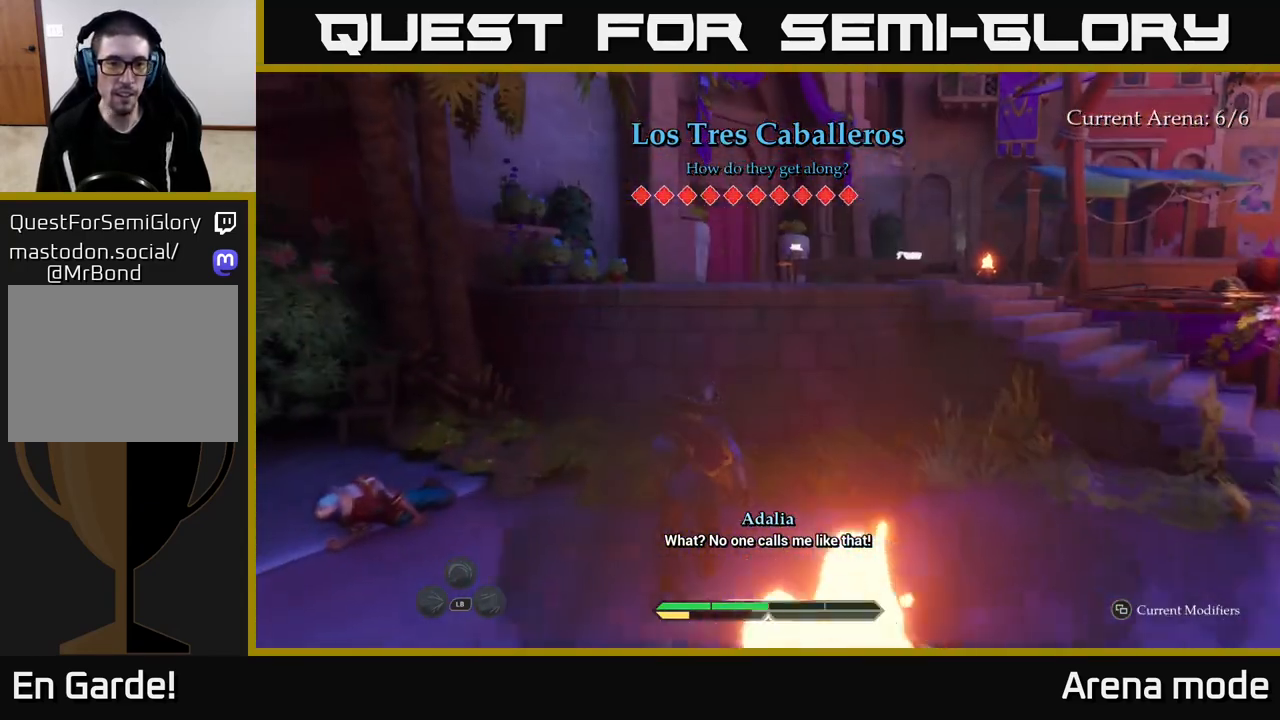
{"buttons": ["A", "L2"], "left_stick": "up", "right_stick": "center", "events": [[133, "A", "down"], [233, "A", "up"], [300, "A", "down"], [417, "A", "up"], [500, "A", "down"]]}
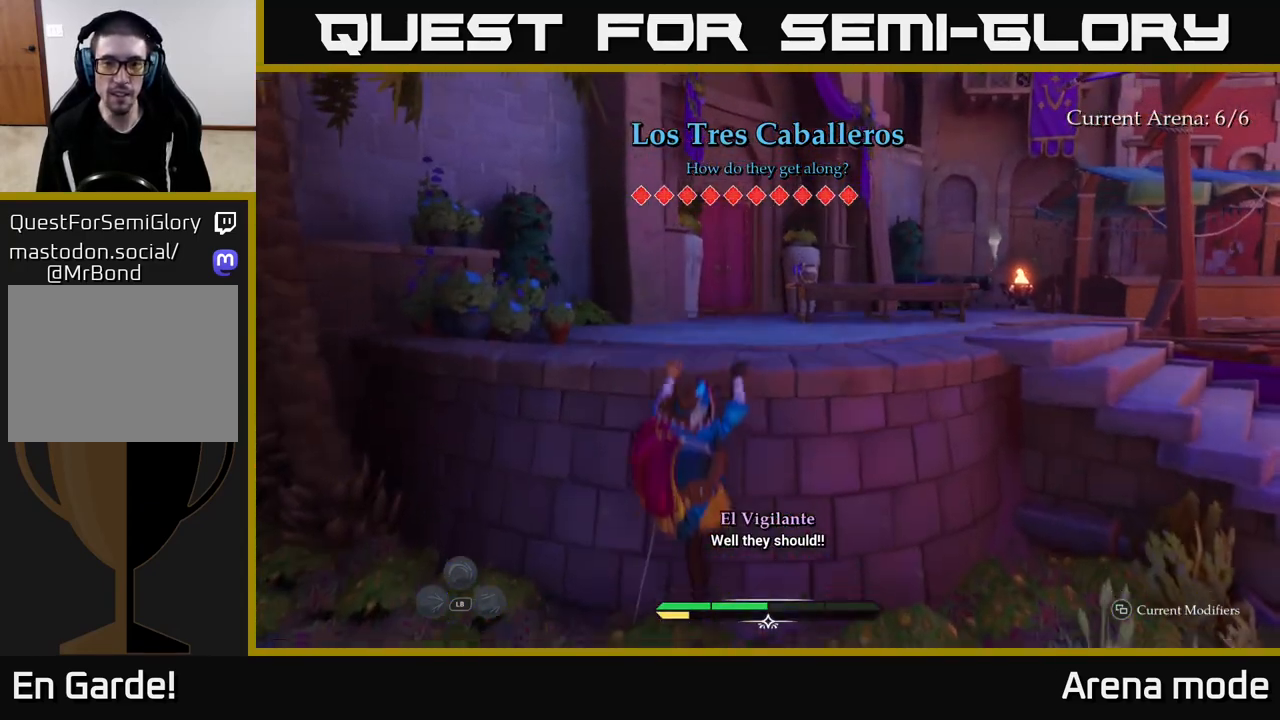
{"buttons": ["L2"], "left_stick": "up", "right_stick": "down-right", "events": [[100, "A", "up"], [217, "L2", "up"], [300, "right_stick", "down-right"], [467, "L2", "down"]]}
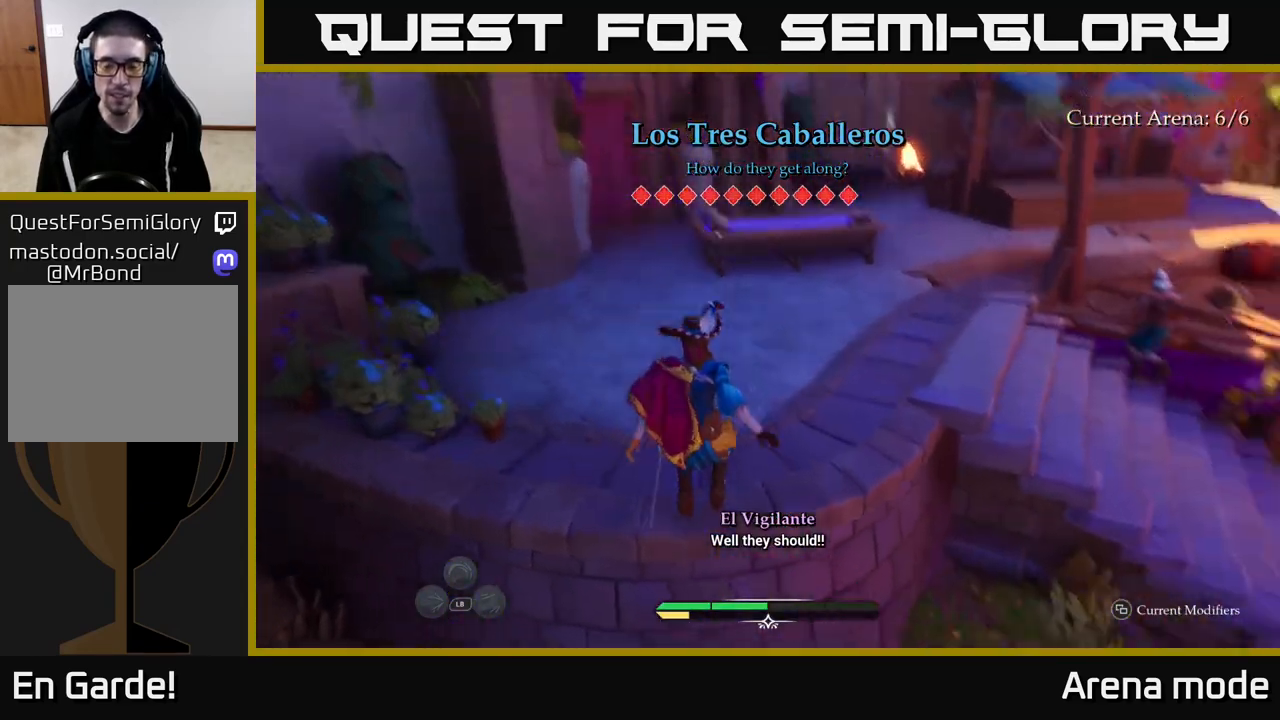
{"buttons": ["L2"], "left_stick": "up", "right_stick": "up-left", "events": [[100, "right_stick", "center"], [450, "right_stick", "up-left"]]}
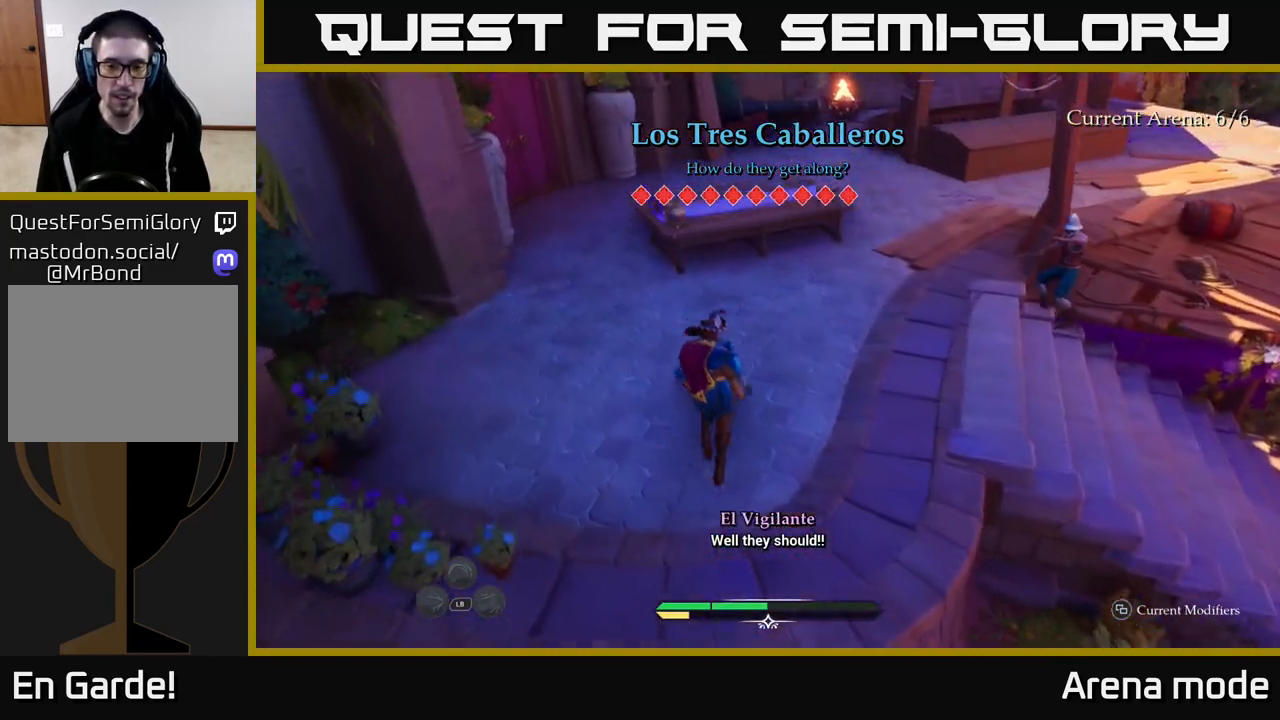
{"buttons": ["L2"], "left_stick": "up-left", "right_stick": "right", "events": [[67, "right_stick", "center"], [167, "right_stick", "down-right"], [233, "left_stick", "up-left"], [333, "right_stick", "right"]]}
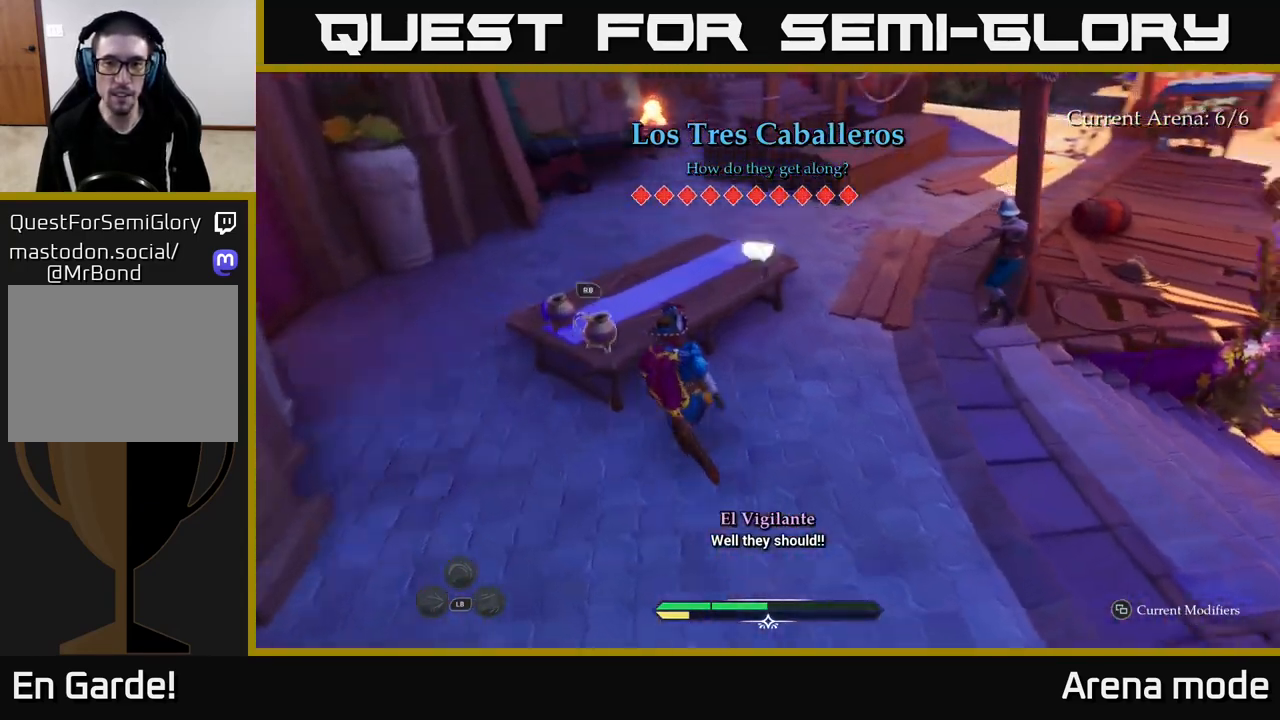
{"buttons": [], "left_stick": "up-right", "right_stick": "center", "events": [[50, "right_stick", "center"], [67, "R1", "down"], [100, "L2", "up"], [150, "left_stick", "center"], [167, "R1", "up"], [217, "right_stick", "up-right"], [233, "R1", "down"], [300, "left_stick", "up-right"], [317, "R1", "up"], [333, "right_stick", "center"], [367, "R1", "down"], [467, "R1", "up"]]}
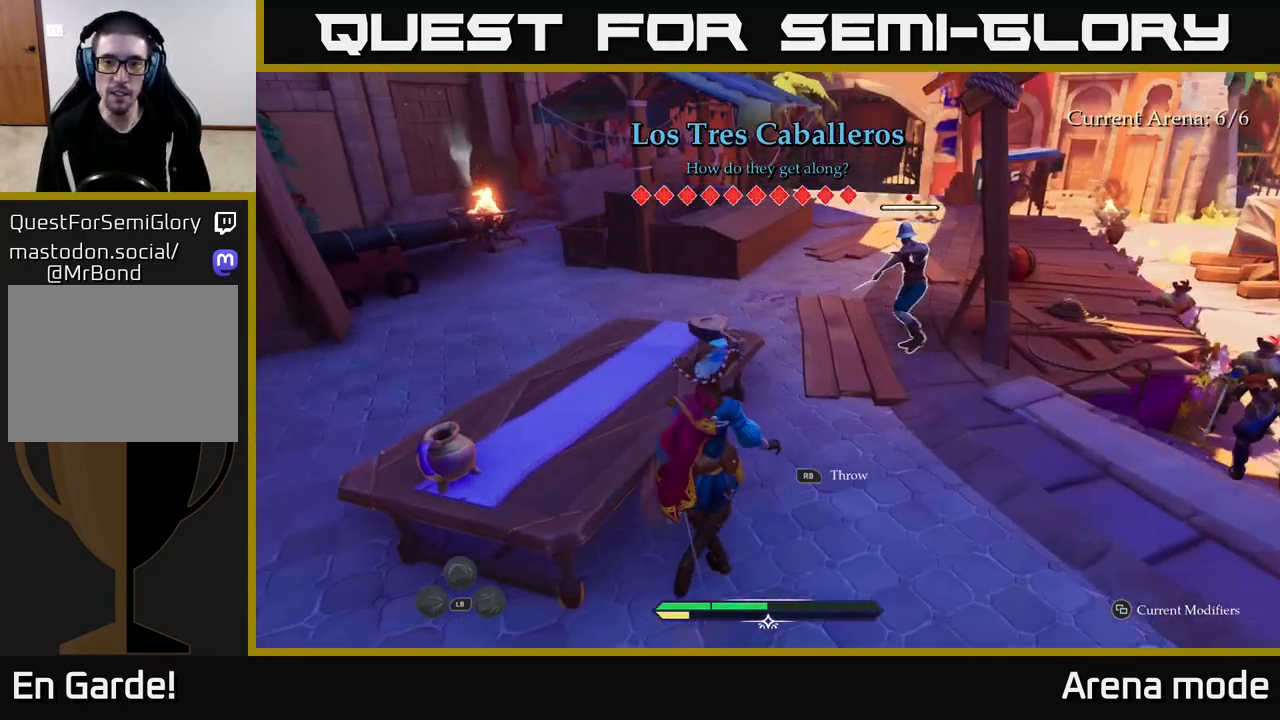
{"buttons": ["L2"], "left_stick": "up", "right_stick": "left", "events": [[17, "left_stick", "up"], [267, "L2", "down"], [333, "right_stick", "right"], [500, "right_stick", "left"]]}
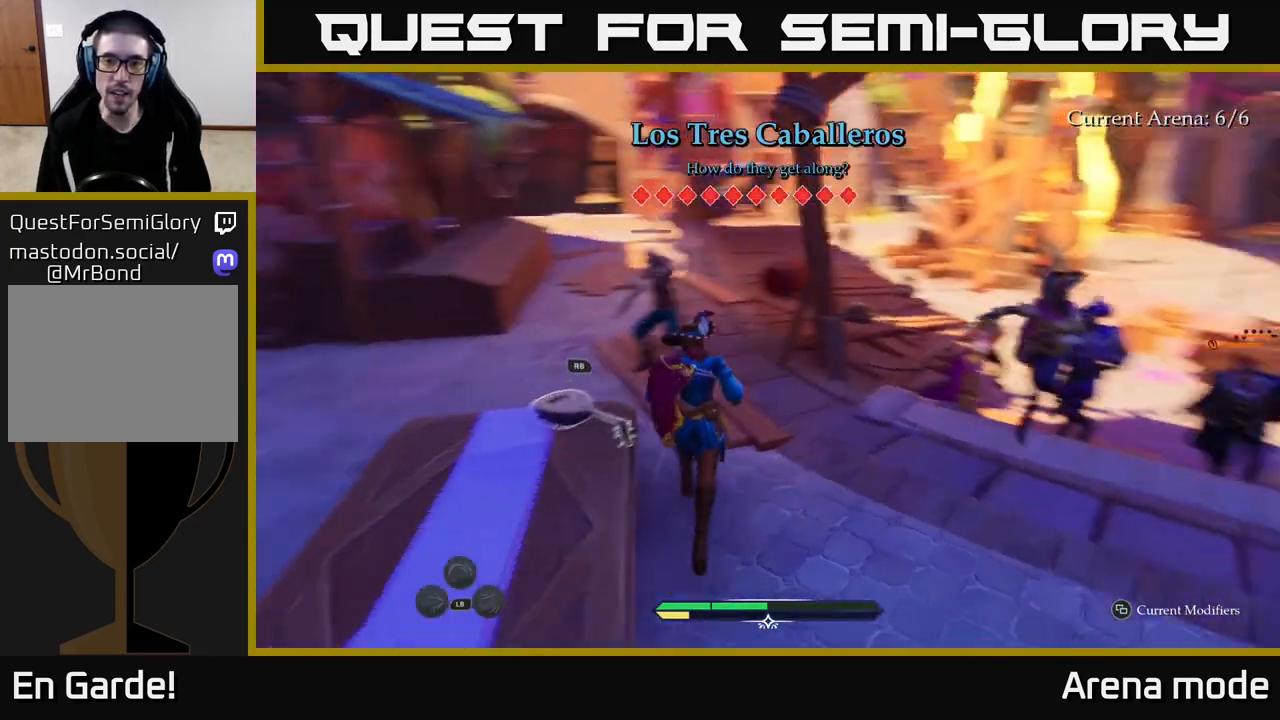
{"buttons": ["L2"], "left_stick": "up", "right_stick": "center", "events": [[17, "right_stick", "center"], [250, "X", "down"], [367, "X", "up"]]}
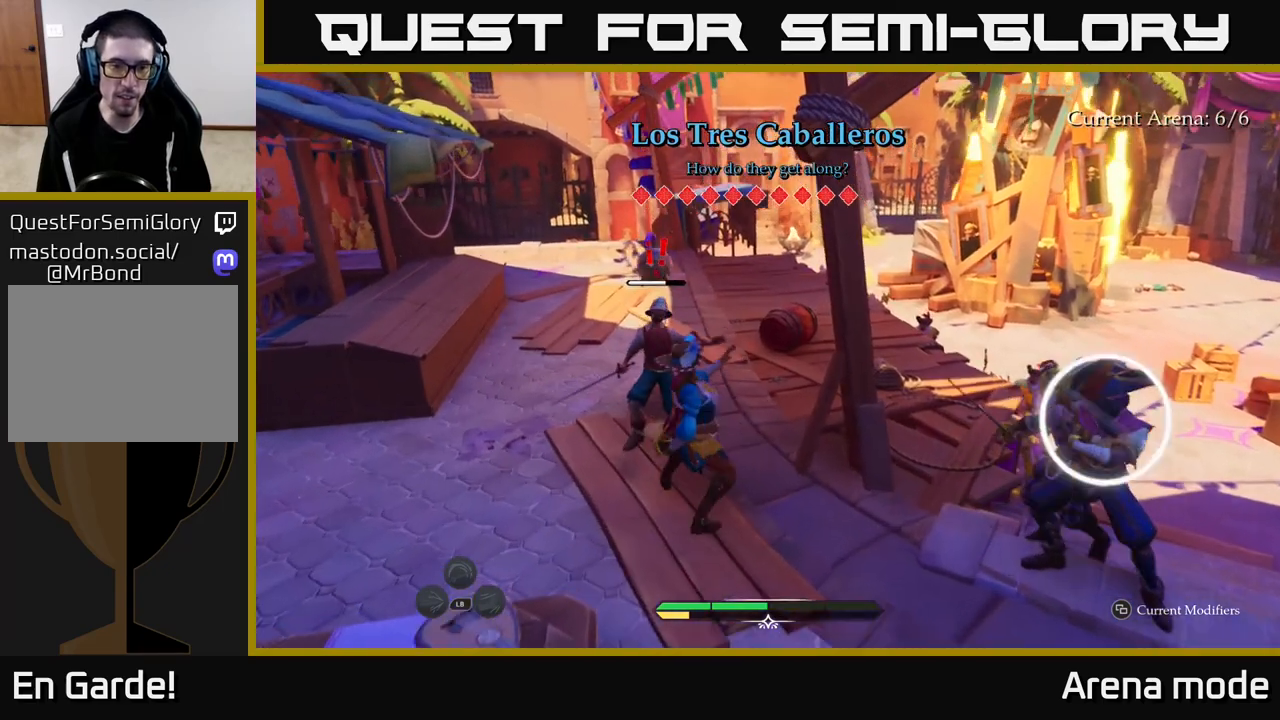
{"buttons": ["L2"], "left_stick": "up", "right_stick": "center", "events": [[17, "X", "down"], [100, "X", "up"], [167, "X", "down"], [250, "X", "up"], [350, "B", "down"], [433, "B", "up"]]}
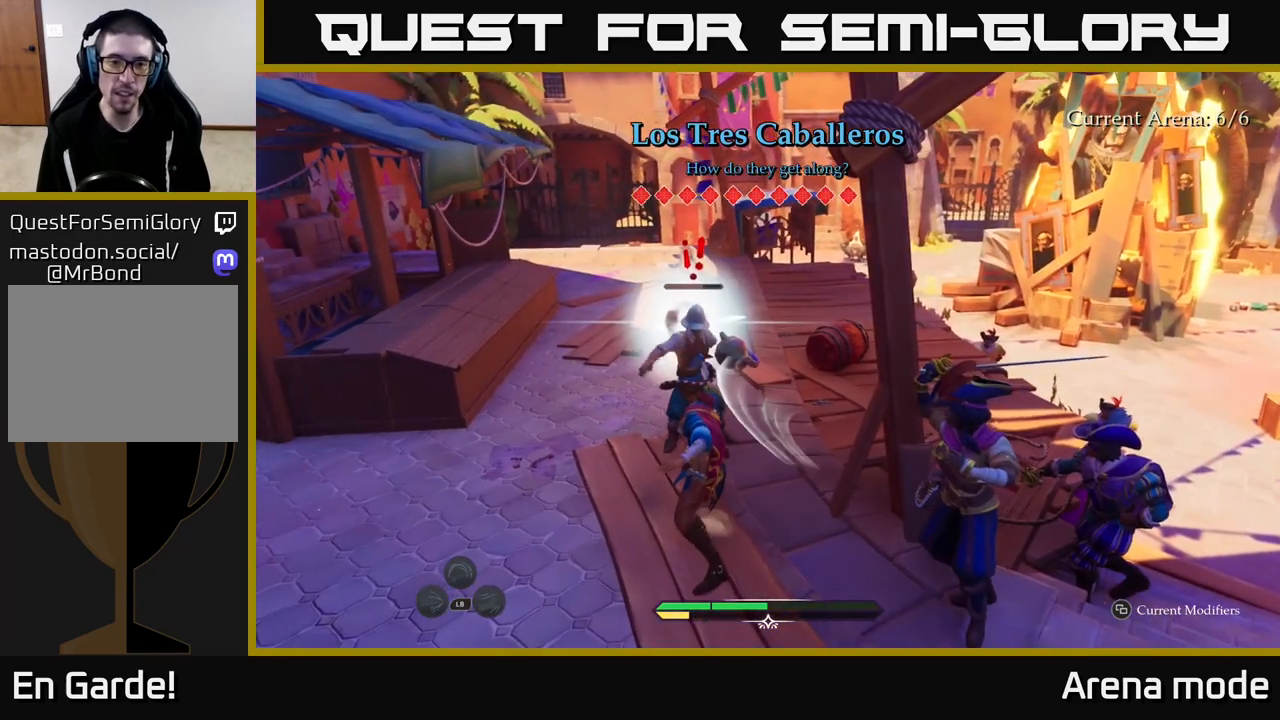
{"buttons": [], "left_stick": "center", "right_stick": "center", "events": [[183, "B", "down"], [250, "B", "up"], [333, "B", "down"], [383, "B", "up"], [433, "L2", "up"], [450, "left_stick", "center"]]}
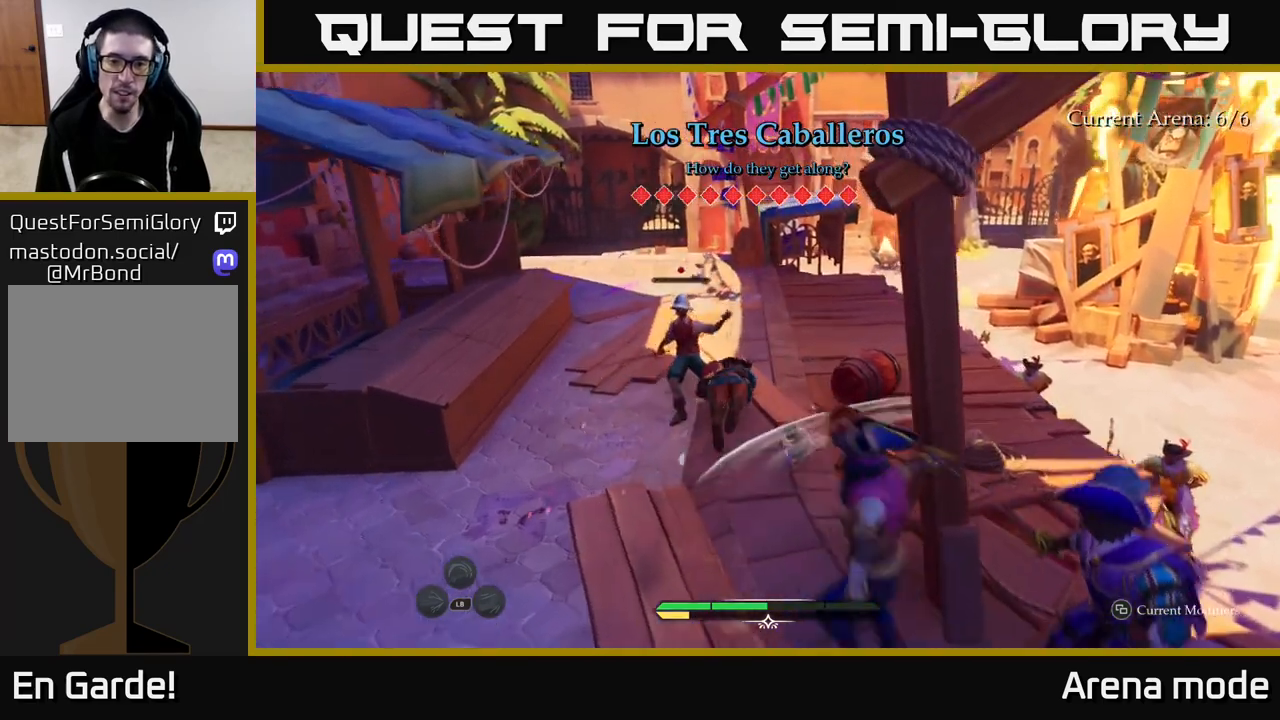
{"buttons": [], "left_stick": "left", "right_stick": "center", "events": [[117, "left_stick", "up"], [250, "X", "down"], [333, "X", "up"], [333, "left_stick", "left"], [417, "X", "down"], [500, "X", "up"]]}
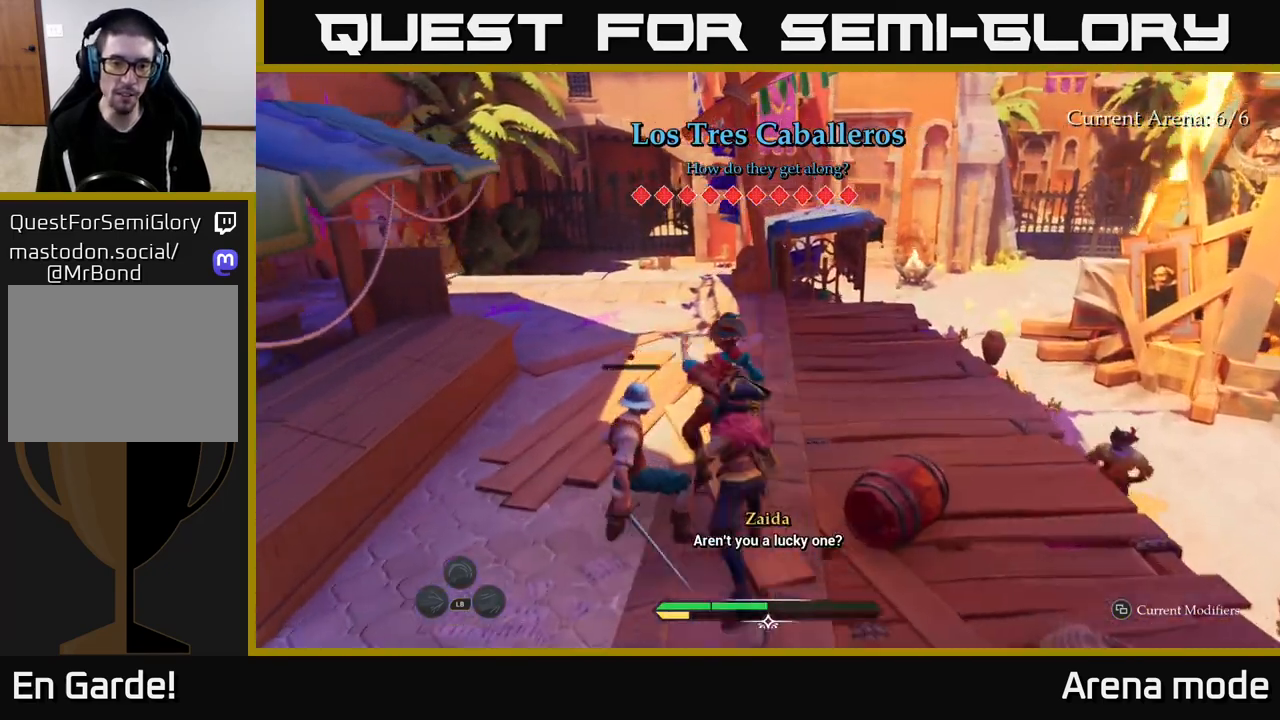
{"buttons": [], "left_stick": "down-left", "right_stick": "center", "events": [[100, "X", "down"], [167, "X", "up"], [300, "left_stick", "down-left"], [333, "X", "down"], [450, "X", "up"]]}
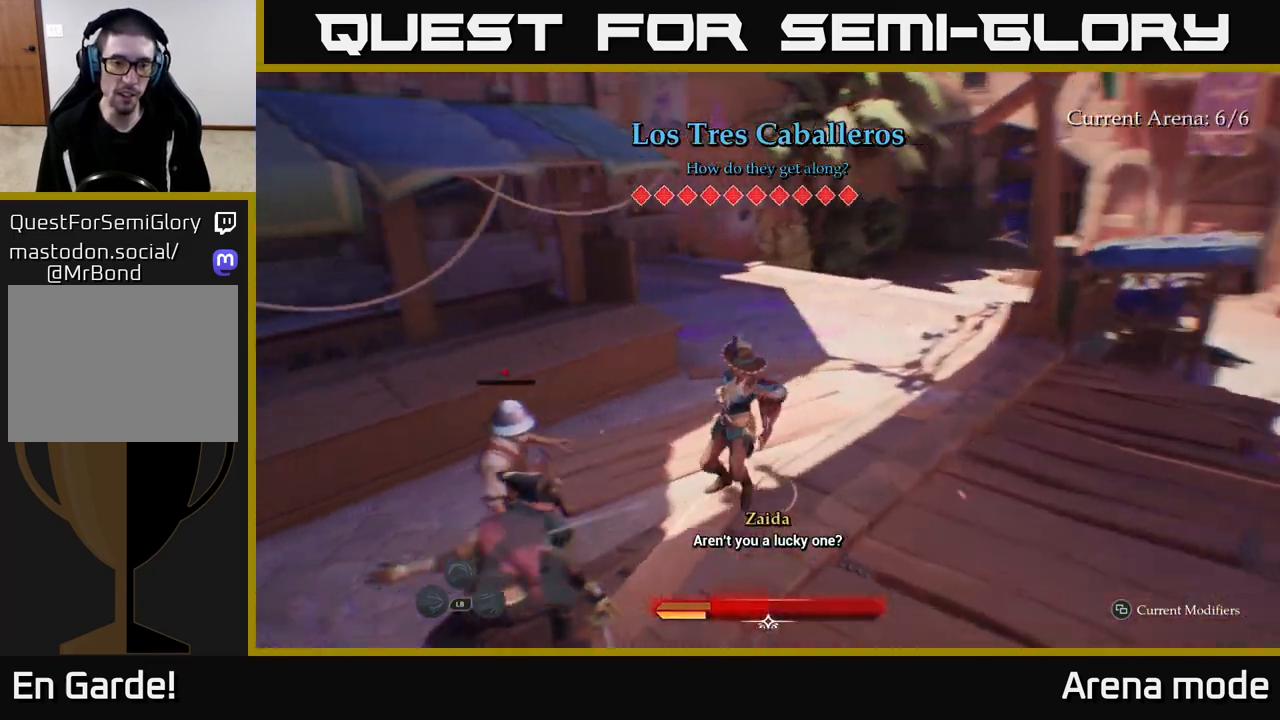
{"buttons": ["X"], "left_stick": "up-left", "right_stick": "center", "events": [[17, "X", "down"], [100, "X", "up"], [167, "left_stick", "left"], [183, "X", "down"], [250, "X", "up"], [333, "X", "down"], [400, "X", "up"], [467, "left_stick", "up-left"], [483, "X", "down"]]}
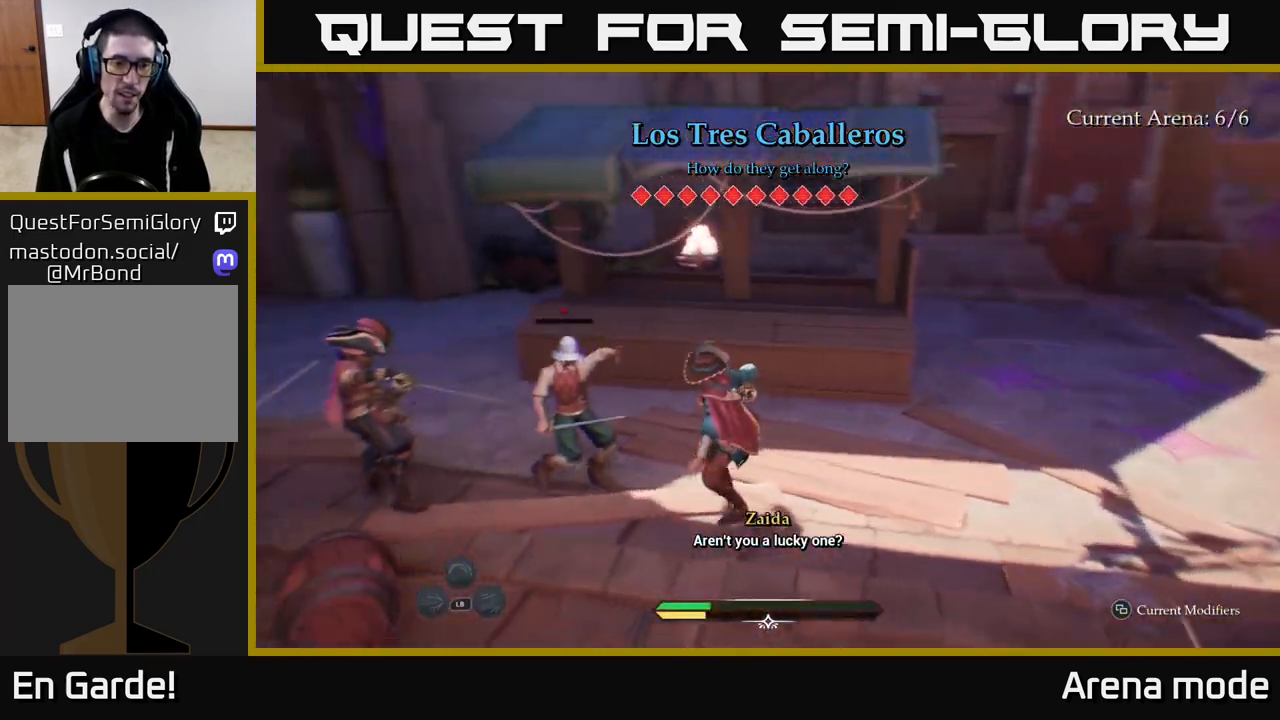
{"buttons": [], "left_stick": "center", "right_stick": "center", "events": [[50, "X", "up"], [133, "X", "down"], [200, "X", "up"], [300, "X", "down"], [317, "left_stick", "center"], [350, "X", "up"]]}
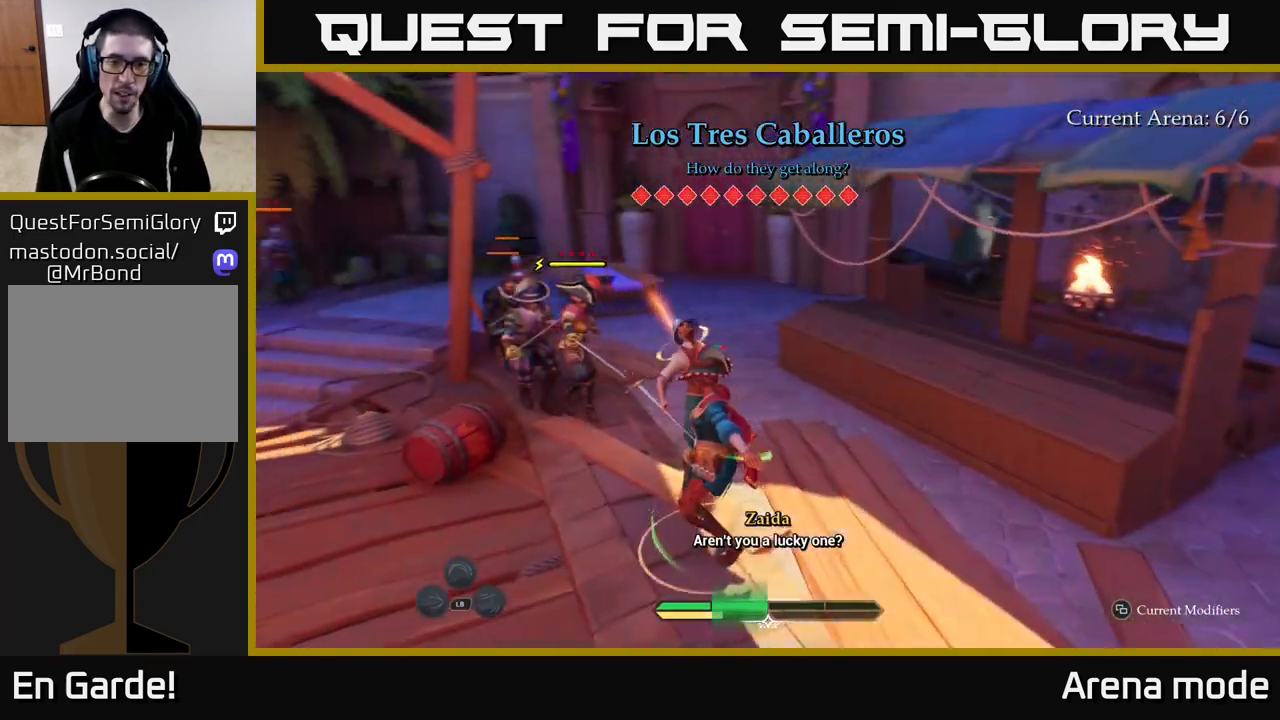
{"buttons": [], "left_stick": "center", "right_stick": "center", "events": [[117, "X", "down"], [217, "X", "up"], [283, "left_stick", "up-left"], [300, "X", "down"], [367, "left_stick", "center"], [400, "X", "up"]]}
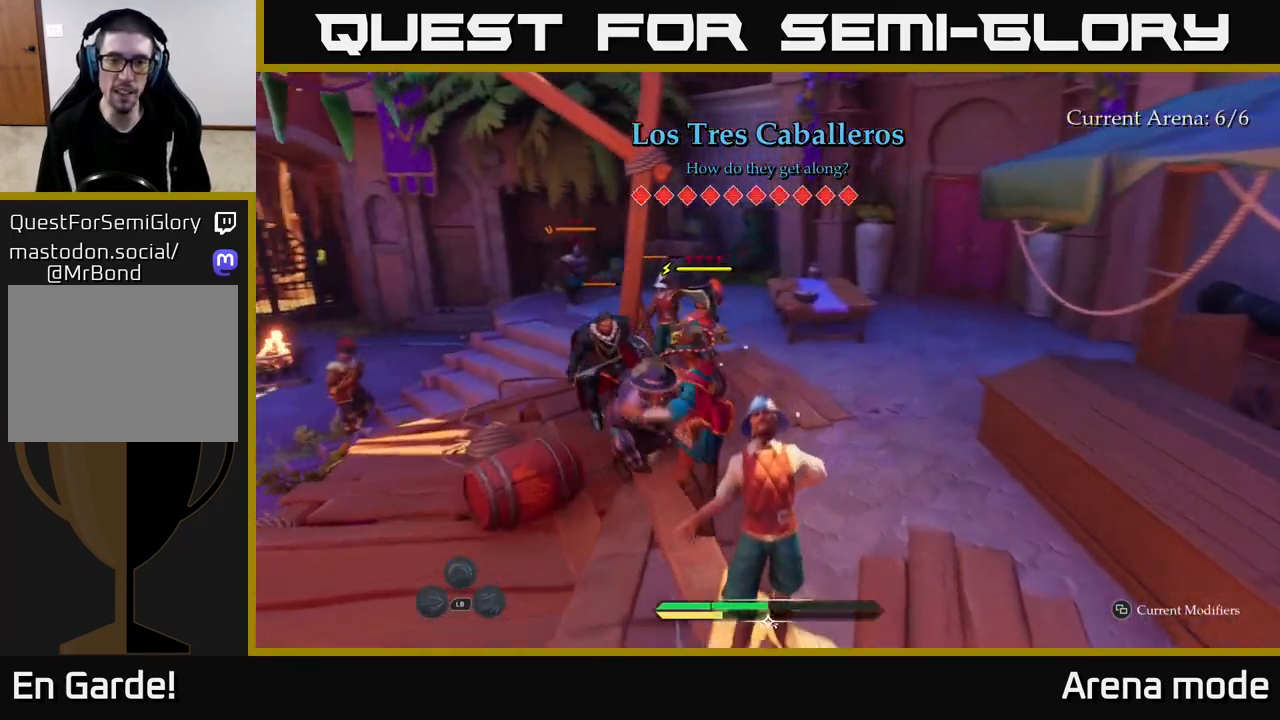
{"buttons": ["B"], "left_stick": "down", "right_stick": "center", "events": [[50, "left_stick", "down"], [167, "B", "down"], [250, "B", "up"], [317, "B", "down"], [383, "B", "up"], [450, "B", "down"]]}